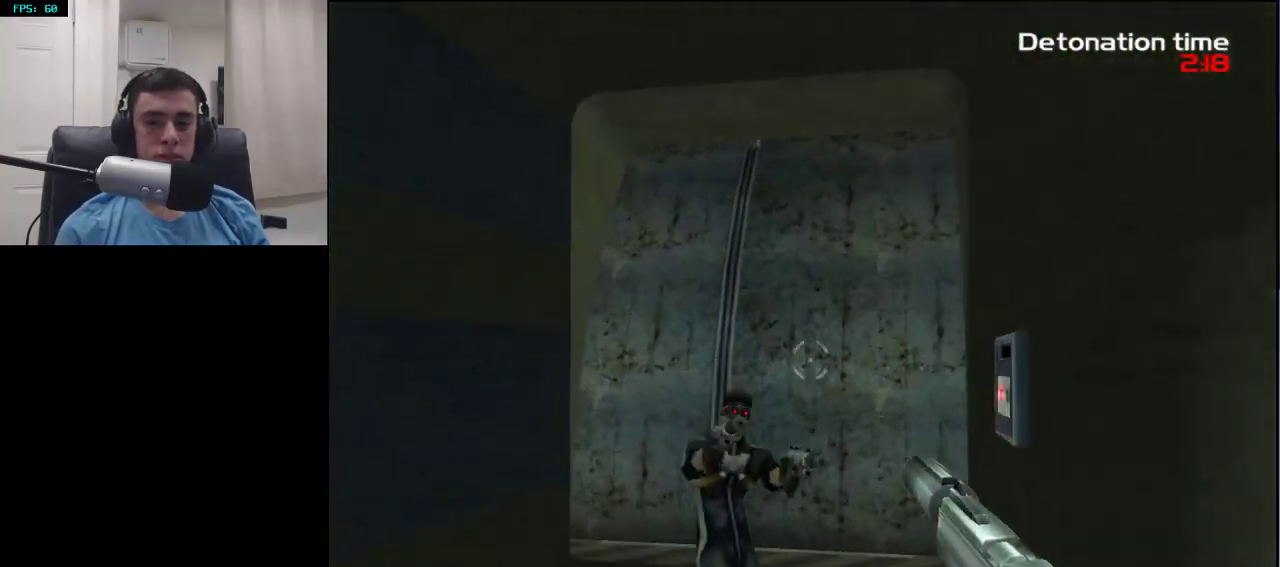
Gameplay with a controller (PlayStation layout); each line is a JSON object with the inputs held at the frame after it. "events" lists button and stick changes between this image and that frame as [ms after this image, input, new state], when the widget could be followed in between.
{"buttons": ["L2", "R2"], "left_stick": "center", "right_stick": "center", "events": [[67, "left_stick", "center"], [450, "R2", "down"]]}
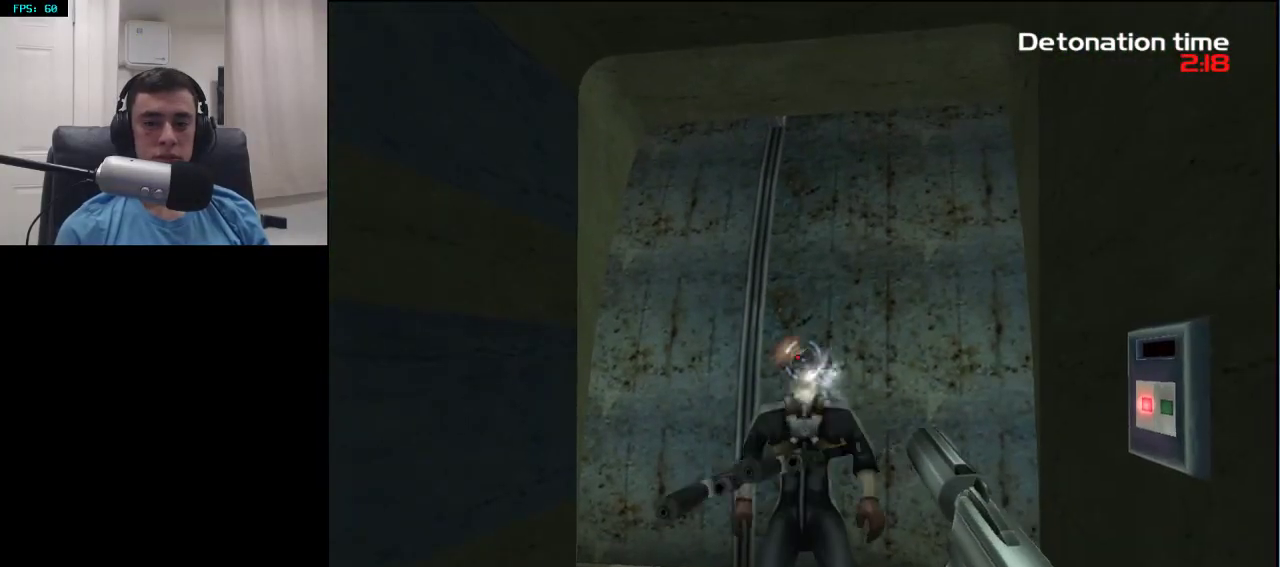
{"buttons": [], "left_stick": "up-left", "right_stick": "right", "events": [[100, "R2", "up"], [133, "L2", "up"], [167, "right_stick", "down-right"], [217, "left_stick", "up-left"], [500, "right_stick", "right"]]}
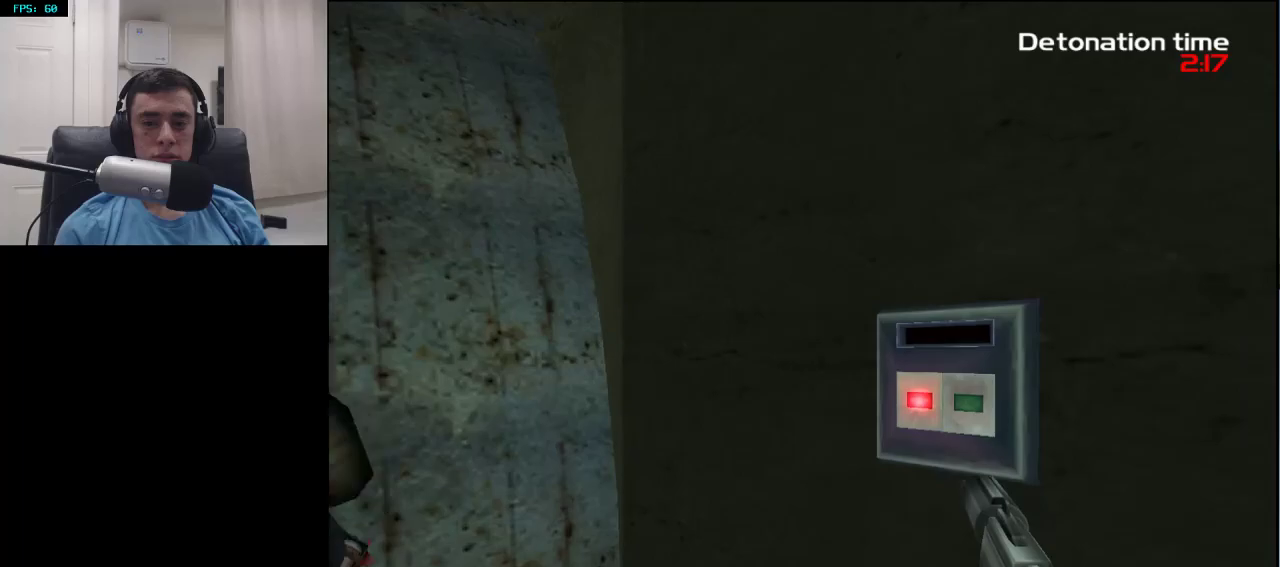
{"buttons": [], "left_stick": "center", "right_stick": "up-left", "events": [[117, "TRIANGLE", "down"], [117, "left_stick", "up-right"], [150, "right_stick", "center"], [183, "left_stick", "right"], [217, "TRIANGLE", "up"], [250, "right_stick", "up-left"], [283, "SQUARE", "down"], [350, "SQUARE", "up"], [350, "left_stick", "center"]]}
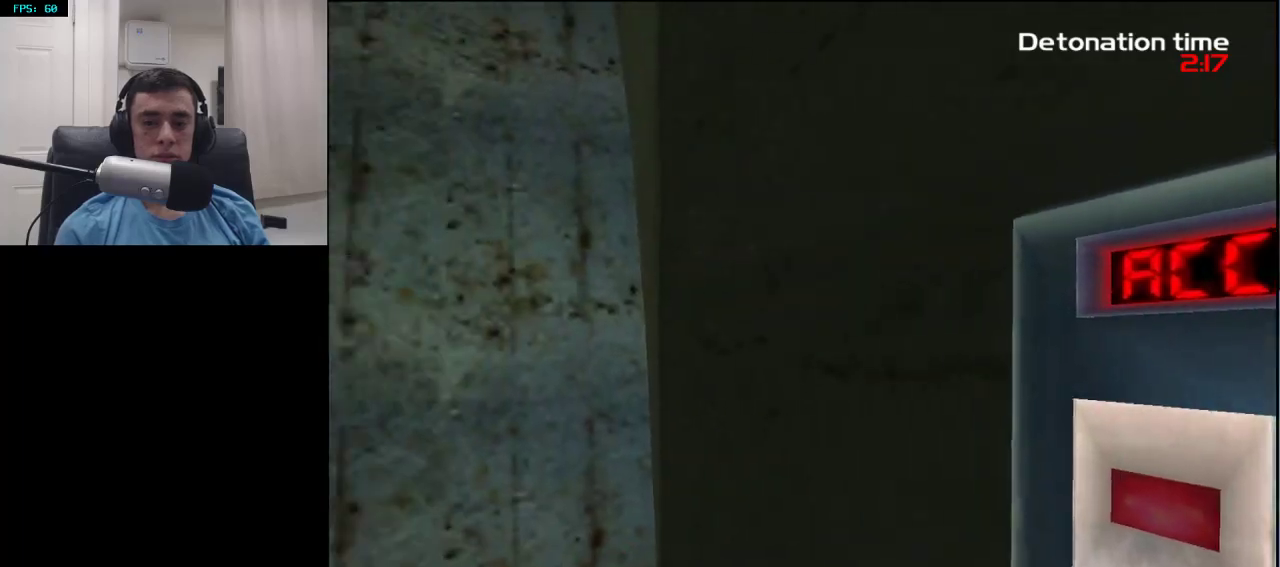
{"buttons": [], "left_stick": "up-right", "right_stick": "left", "events": [[17, "DPAD_RIGHT", "down"], [100, "DPAD_RIGHT", "up"], [283, "left_stick", "up-right"], [383, "right_stick", "left"]]}
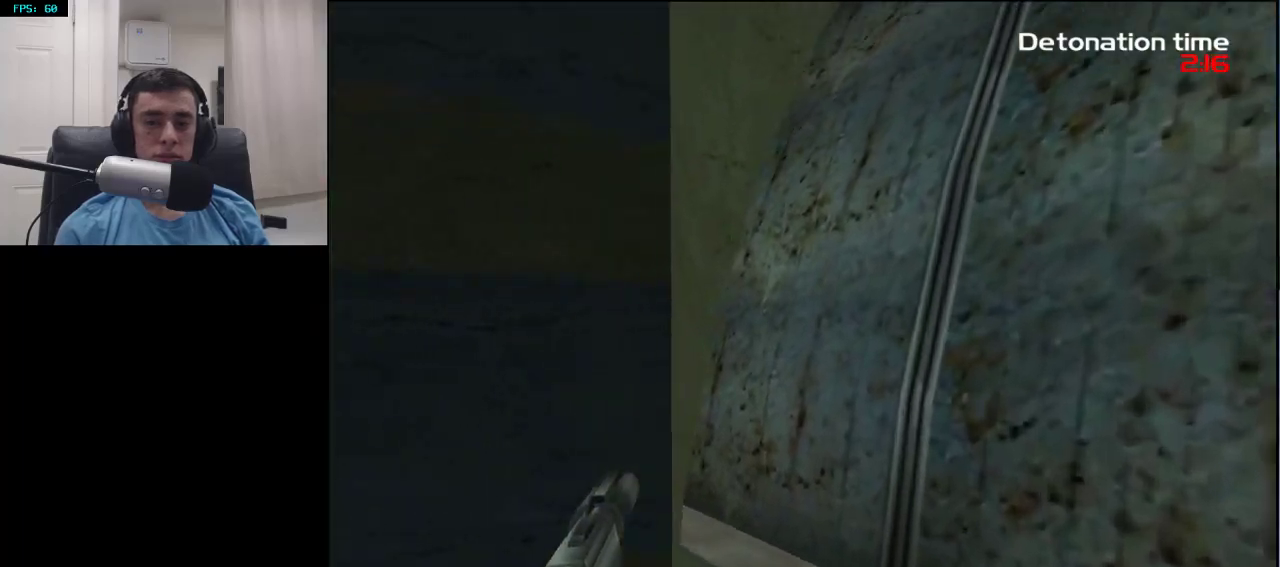
{"buttons": [], "left_stick": "up-right", "right_stick": "center", "events": [[200, "right_stick", "center"], [367, "CIRCLE", "down"], [500, "CIRCLE", "up"]]}
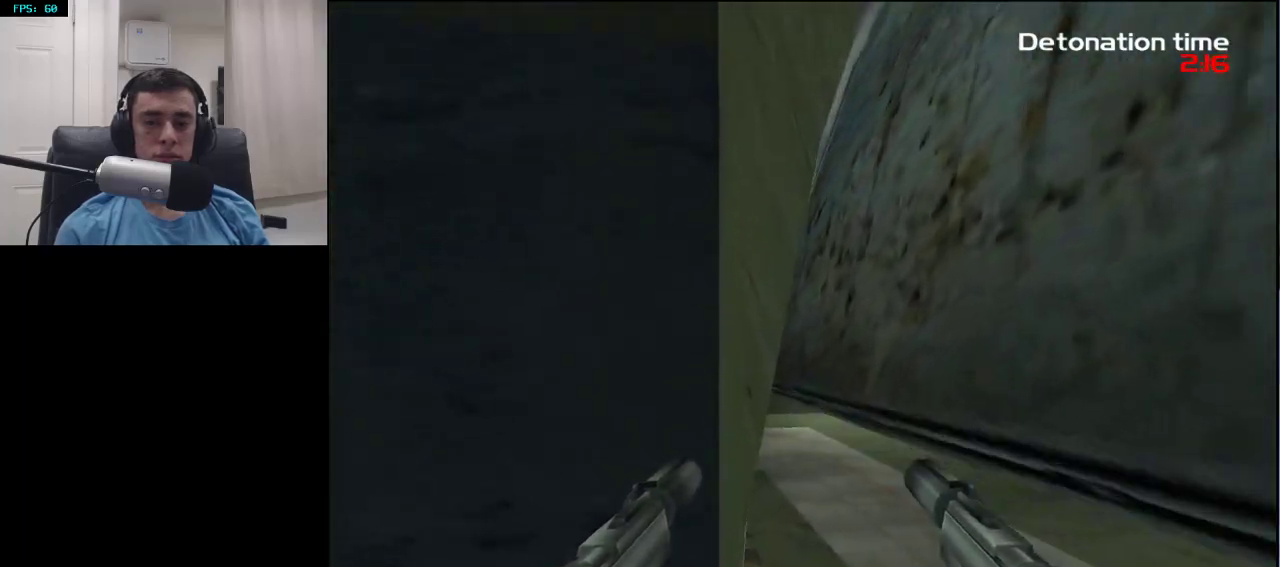
{"buttons": [], "left_stick": "right", "right_stick": "center", "events": [[67, "right_stick", "down-left"], [267, "right_stick", "left"], [350, "left_stick", "right"], [383, "right_stick", "center"]]}
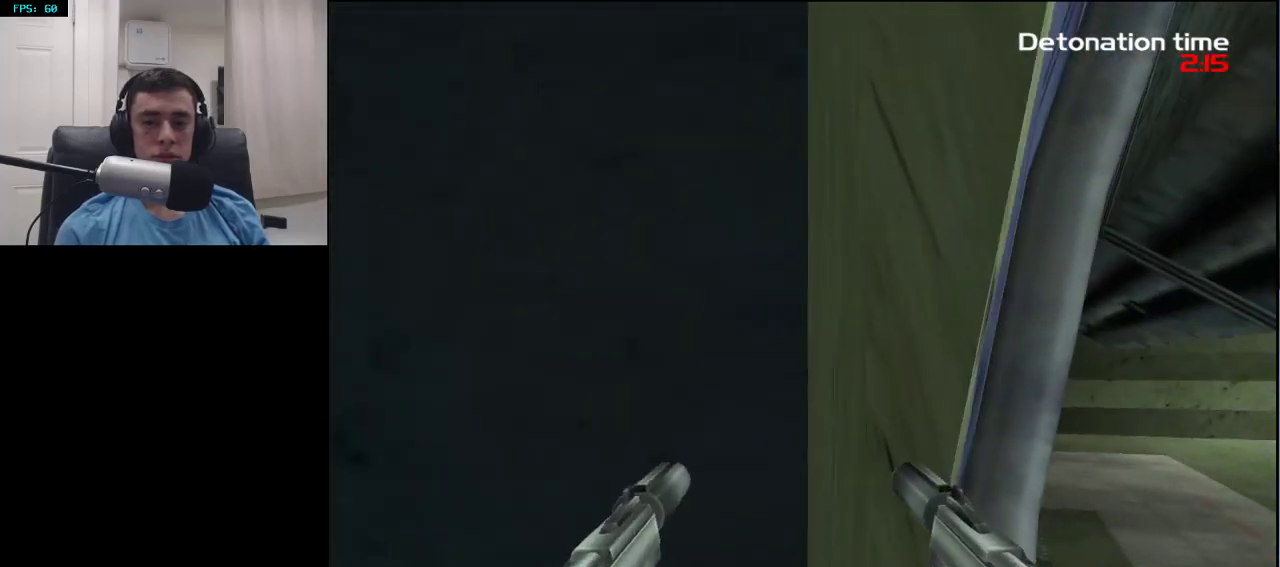
{"buttons": [], "left_stick": "down-right", "right_stick": "center", "events": [[17, "right_stick", "left"], [133, "right_stick", "center"], [317, "left_stick", "down-right"], [333, "CIRCLE", "down"], [417, "CIRCLE", "up"]]}
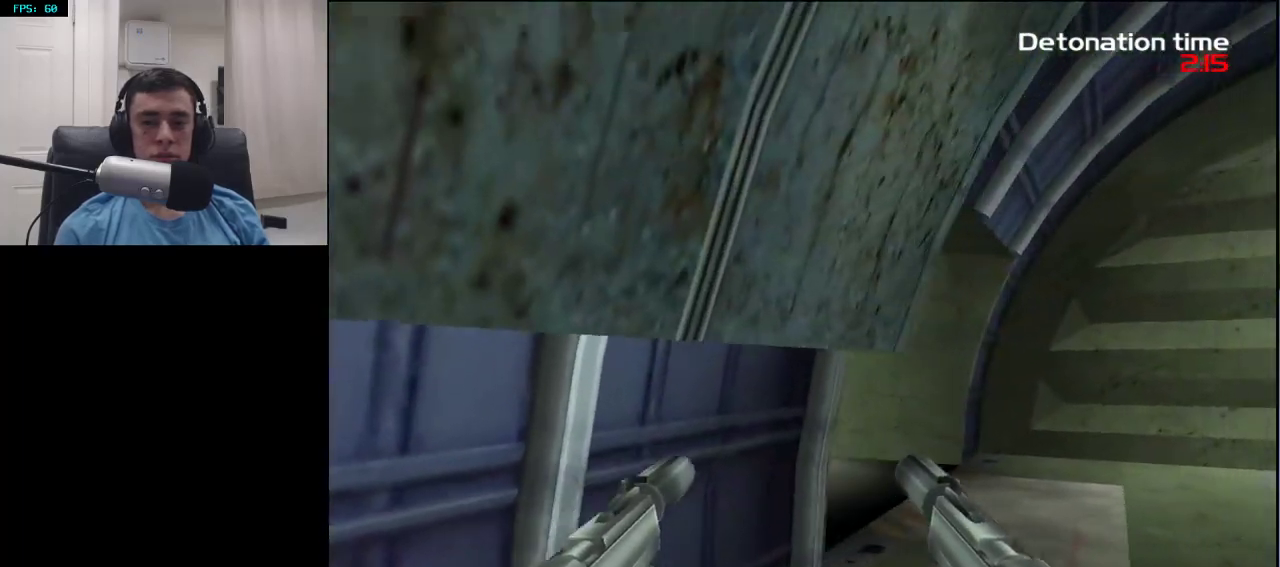
{"buttons": [], "left_stick": "down-left", "right_stick": "center", "events": [[50, "right_stick", "down-right"], [133, "right_stick", "center"], [367, "left_stick", "down"], [367, "right_stick", "up"], [417, "right_stick", "center"], [467, "left_stick", "down-left"]]}
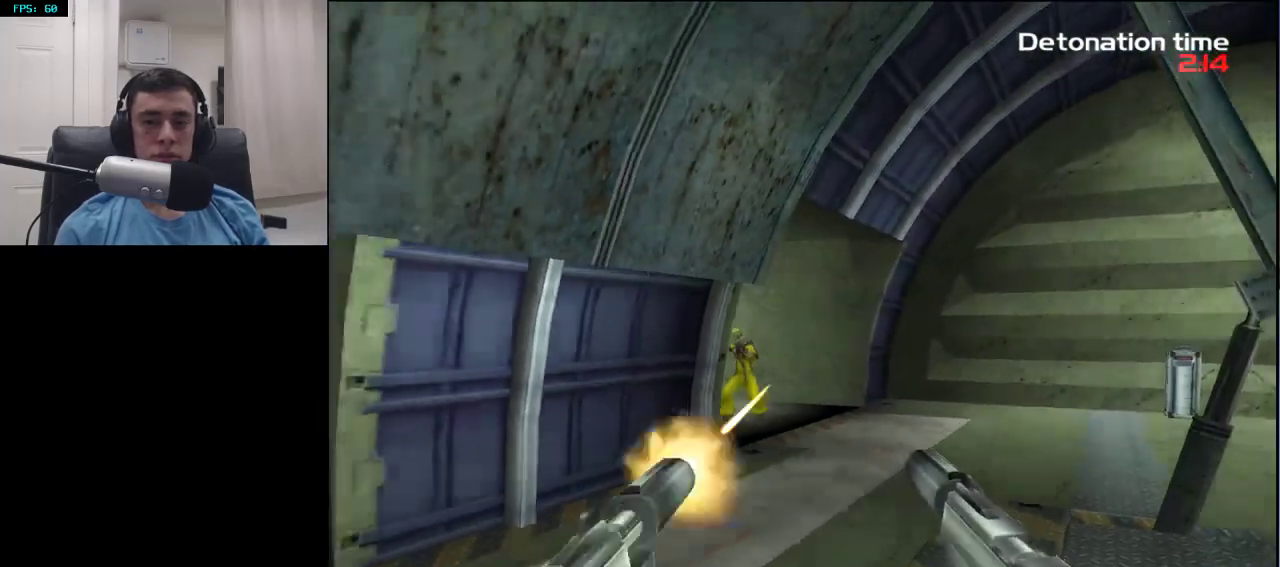
{"buttons": [], "left_stick": "center", "right_stick": "center", "events": [[17, "R2", "down"], [33, "left_stick", "left"], [83, "left_stick", "center"], [167, "left_stick", "left"], [183, "R2", "up"], [283, "left_stick", "center"], [317, "R2", "down"], [333, "right_stick", "up"], [433, "right_stick", "center"], [483, "R2", "up"]]}
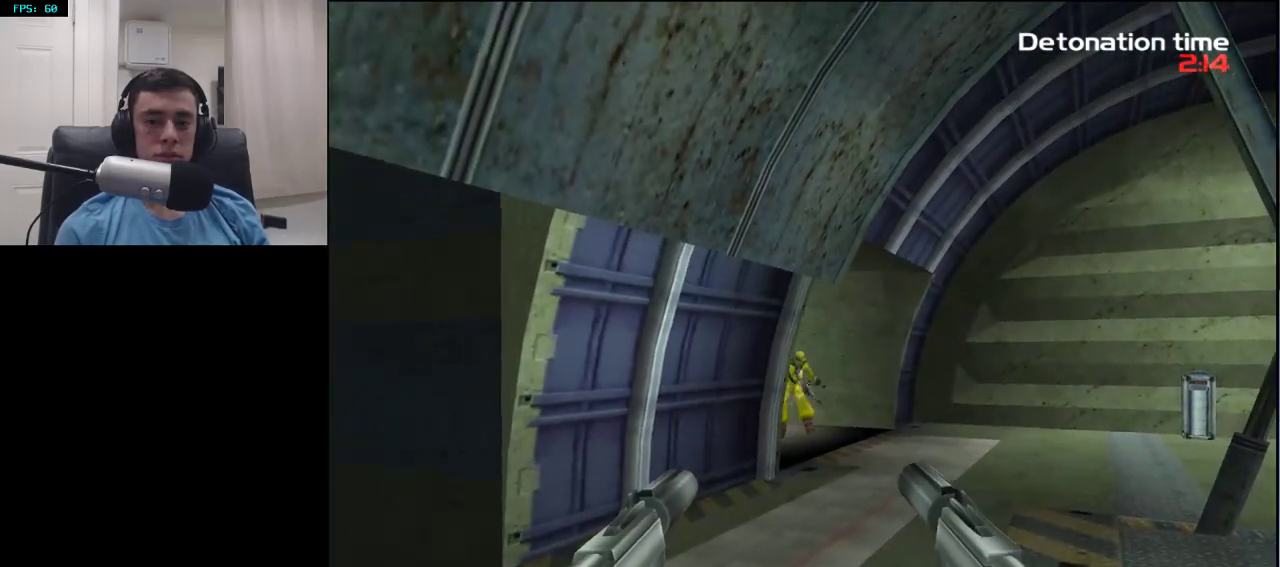
{"buttons": ["R2"], "left_stick": "center", "right_stick": "center", "events": [[83, "R2", "down"], [267, "right_stick", "down"], [300, "R2", "up"], [367, "right_stick", "center"], [450, "R2", "down"]]}
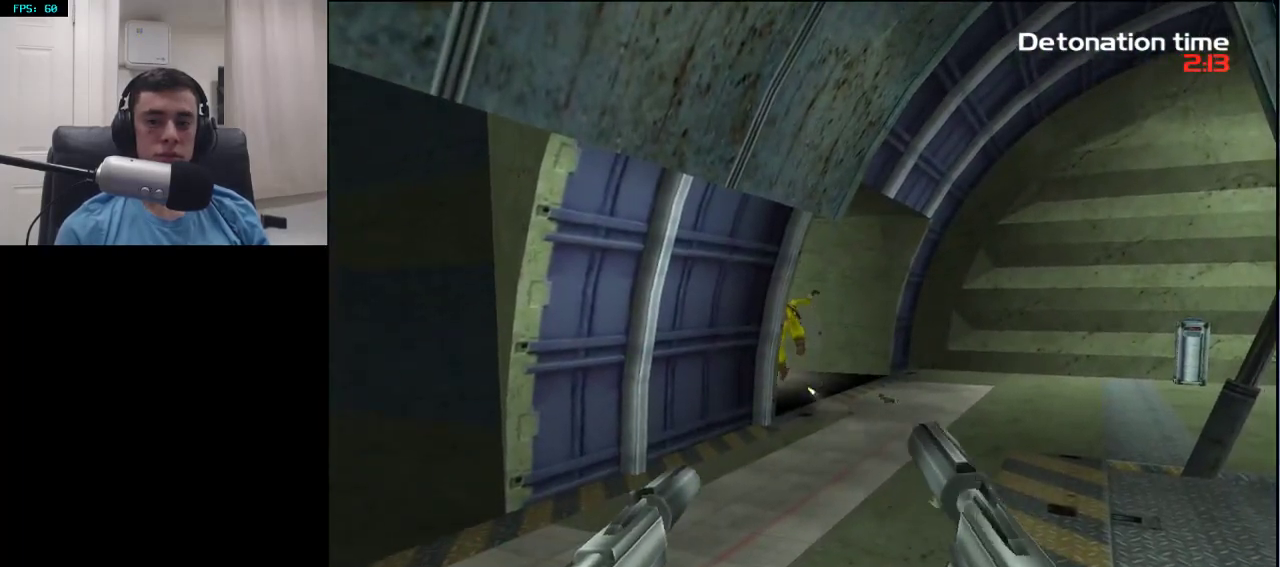
{"buttons": [], "left_stick": "center", "right_stick": "center", "events": [[33, "right_stick", "up-left"], [117, "right_stick", "center"], [133, "R2", "up"], [283, "right_stick", "up"], [333, "right_stick", "center"], [400, "left_stick", "right"], [483, "left_stick", "center"]]}
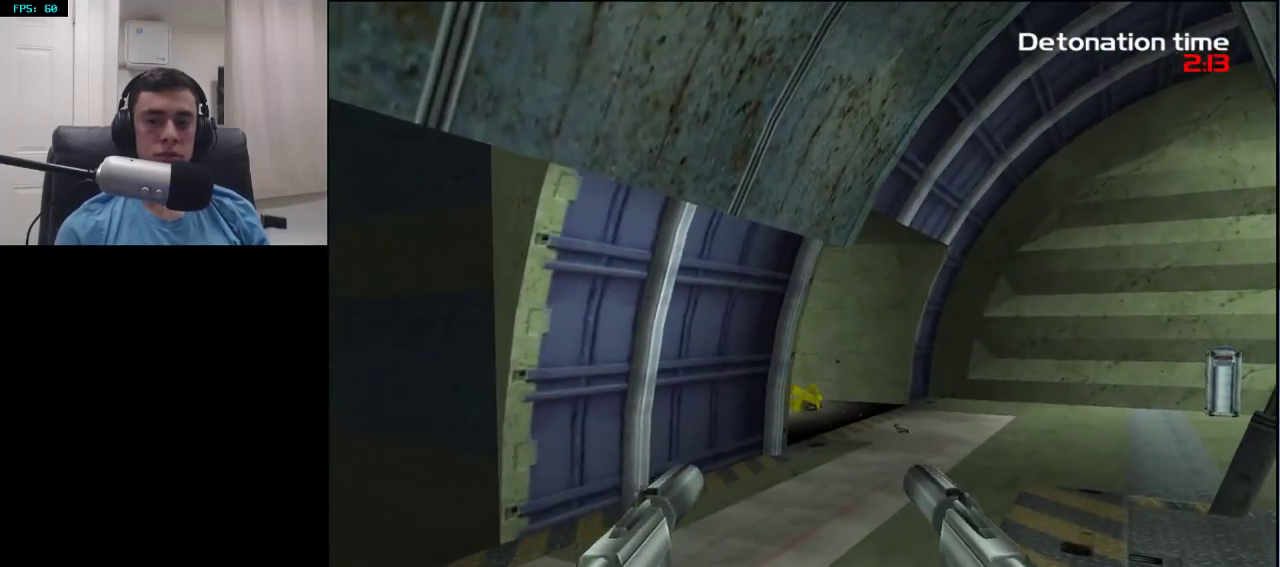
{"buttons": [], "left_stick": "center", "right_stick": "center", "events": []}
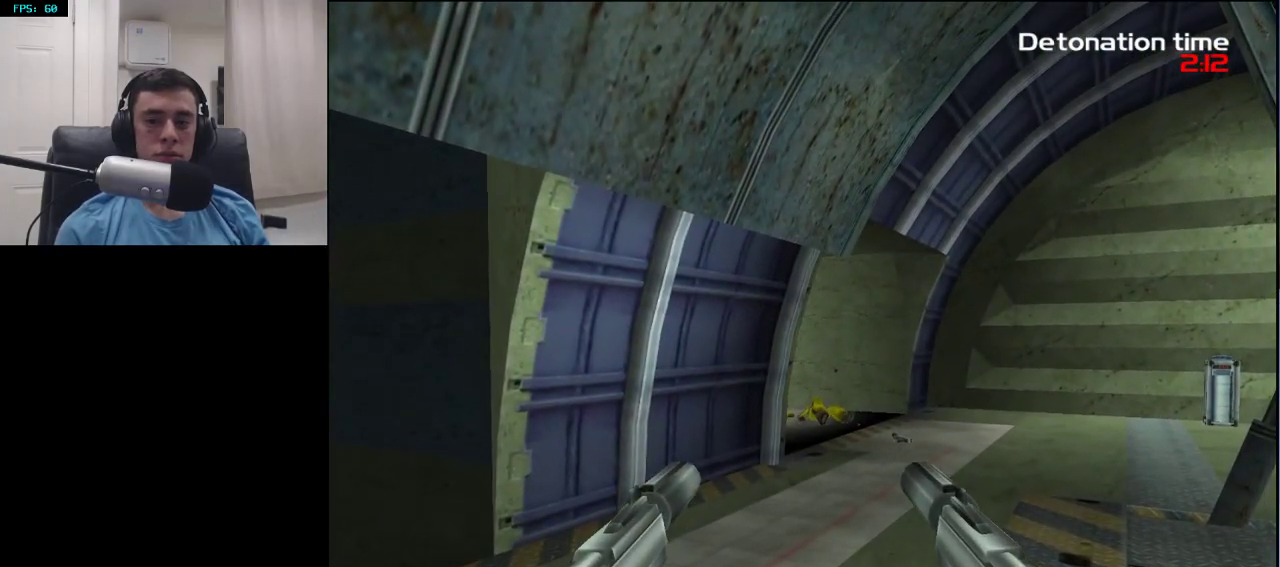
{"buttons": [], "left_stick": "center", "right_stick": "center", "events": []}
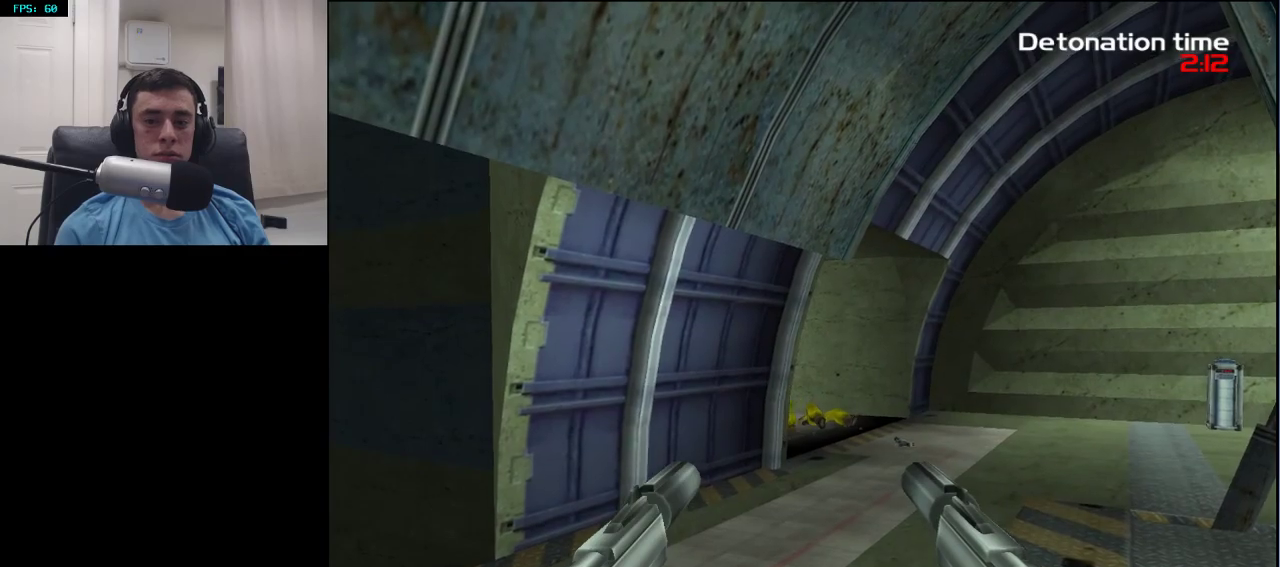
{"buttons": [], "left_stick": "center", "right_stick": "center", "events": [[283, "R2", "down"], [367, "left_stick", "right"], [433, "left_stick", "center"], [450, "R2", "up"]]}
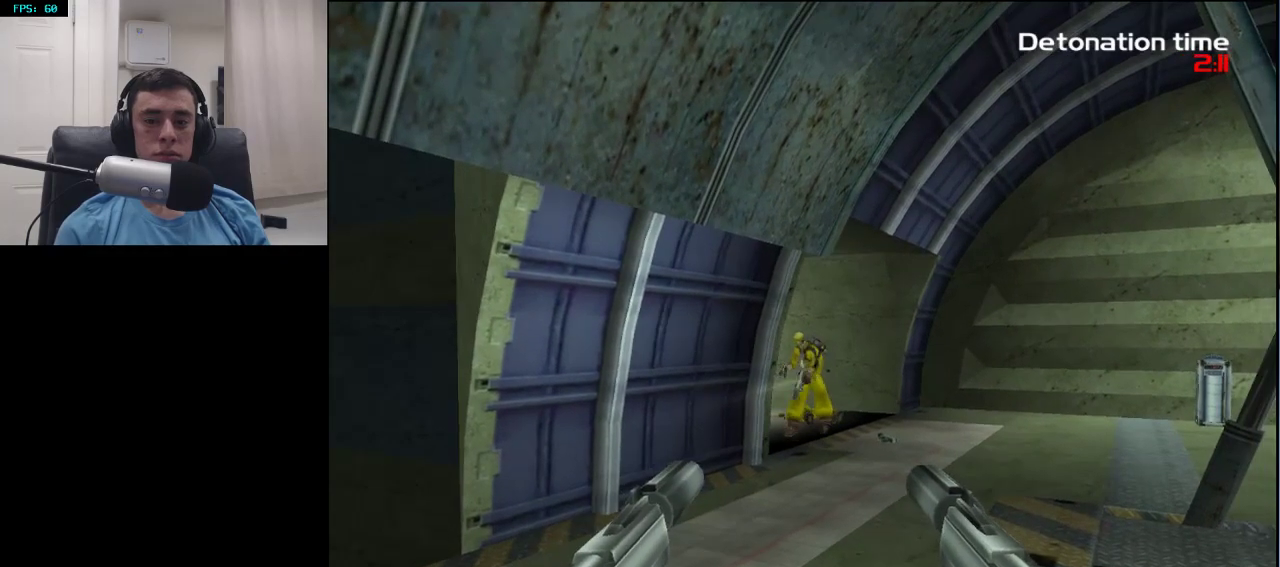
{"buttons": ["R2"], "left_stick": "center", "right_stick": "center", "events": [[67, "R2", "down"], [283, "R2", "up"], [400, "R2", "down"]]}
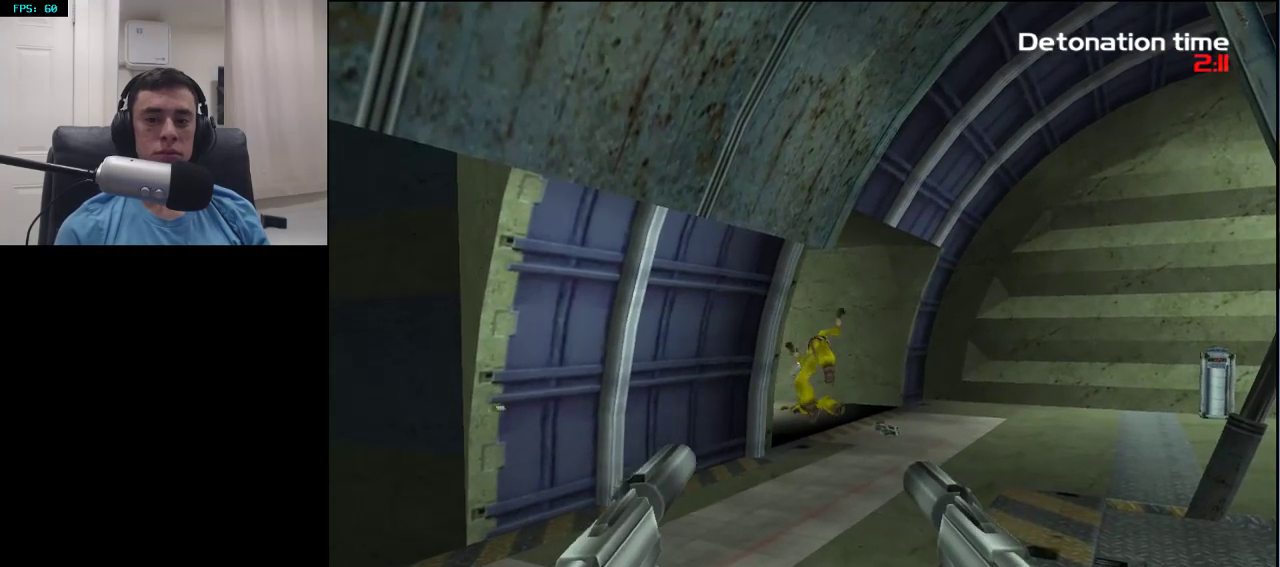
{"buttons": [], "left_stick": "up-right", "right_stick": "left", "events": [[17, "left_stick", "up"], [83, "R2", "up"], [150, "DPAD_RIGHT", "down"], [183, "DPAD_UP", "down"], [200, "left_stick", "center"], [233, "DPAD_RIGHT", "up"], [250, "DPAD_LEFT", "down"], [300, "DPAD_UP", "up"], [333, "DPAD_LEFT", "up"], [417, "left_stick", "up-right"], [433, "right_stick", "left"]]}
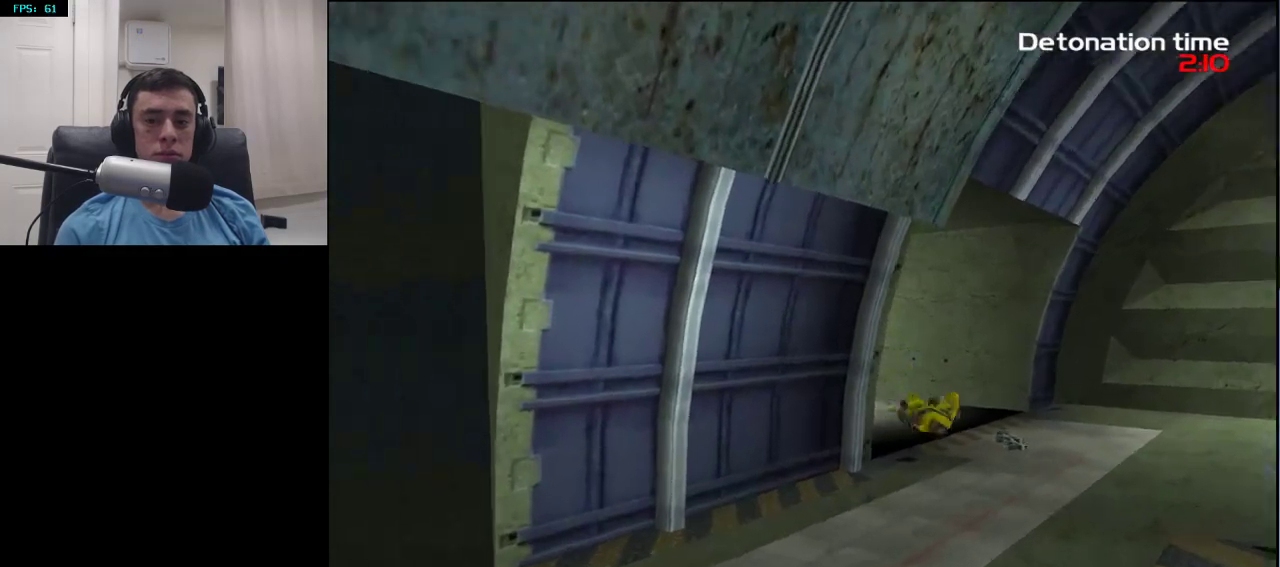
{"buttons": [], "left_stick": "up-right", "right_stick": "center", "events": [[100, "right_stick", "center"], [267, "right_stick", "left"], [367, "right_stick", "center"]]}
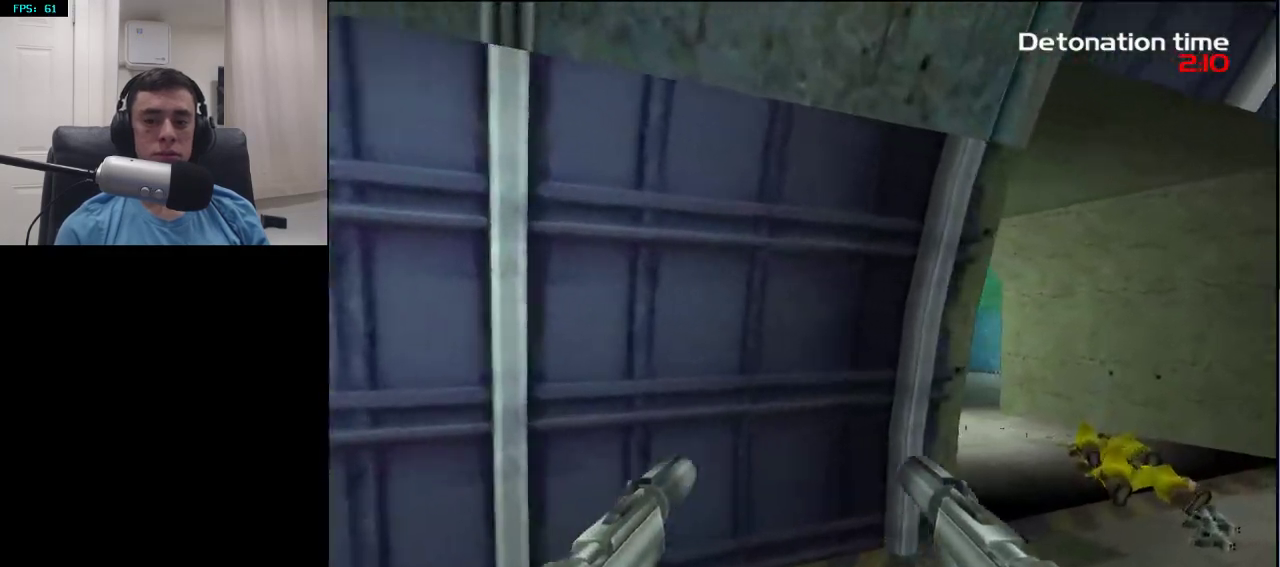
{"buttons": [], "left_stick": "center", "right_stick": "center", "events": [[33, "right_stick", "left"], [83, "right_stick", "center"], [317, "left_stick", "center"]]}
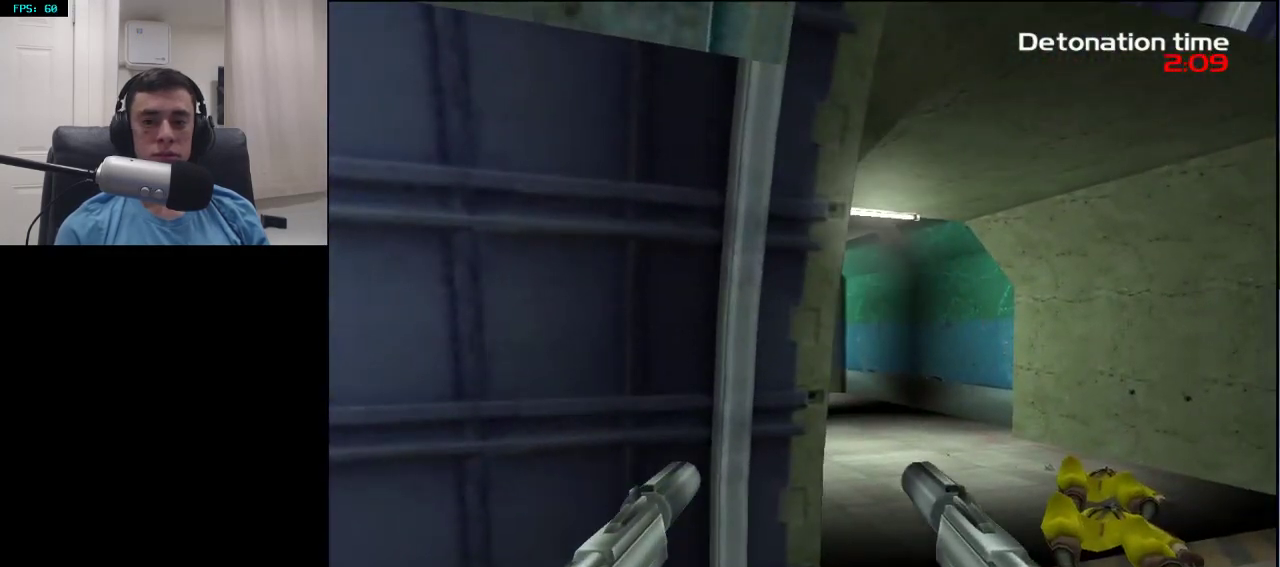
{"buttons": [], "left_stick": "center", "right_stick": "center", "events": [[50, "right_stick", "left"], [83, "left_stick", "up-right"], [133, "right_stick", "center"], [200, "left_stick", "left"], [400, "left_stick", "center"]]}
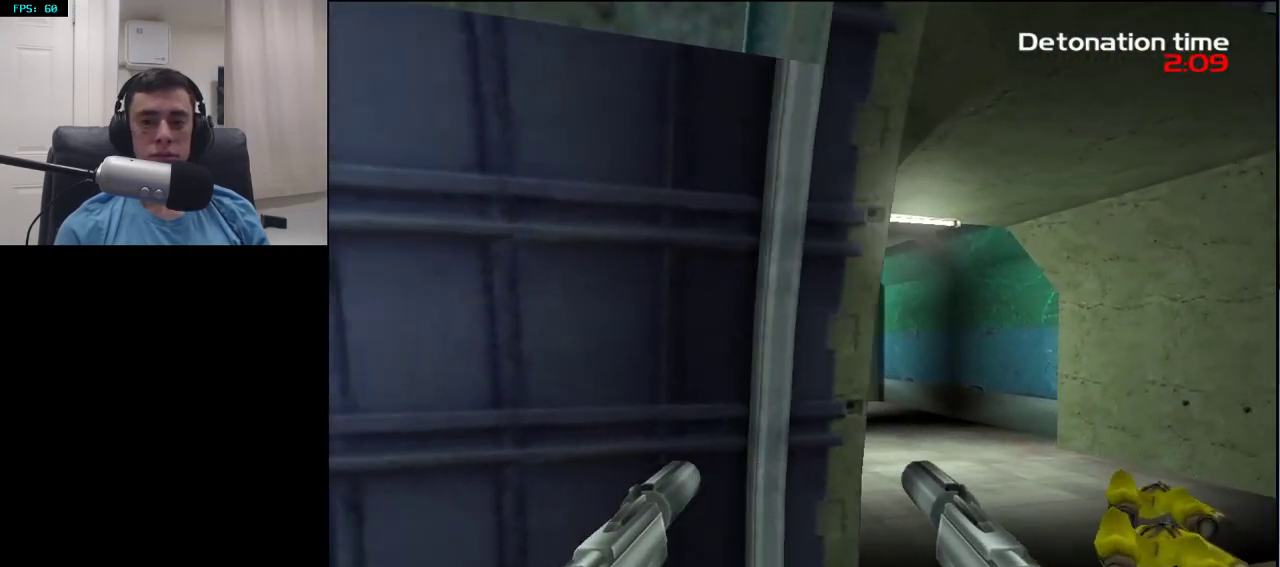
{"buttons": [], "left_stick": "left", "right_stick": "center", "events": [[183, "left_stick", "up-right"], [200, "right_stick", "left"], [333, "left_stick", "left"], [333, "right_stick", "center"]]}
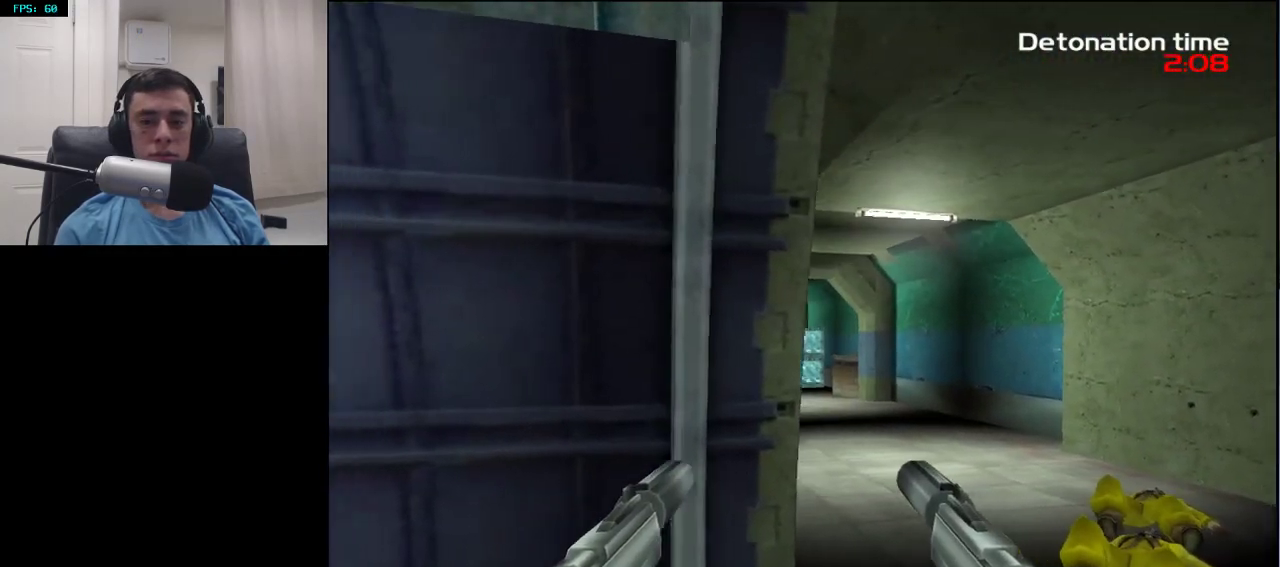
{"buttons": [], "left_stick": "center", "right_stick": "center", "events": [[67, "left_stick", "center"], [450, "right_stick", "left"], [500, "right_stick", "center"]]}
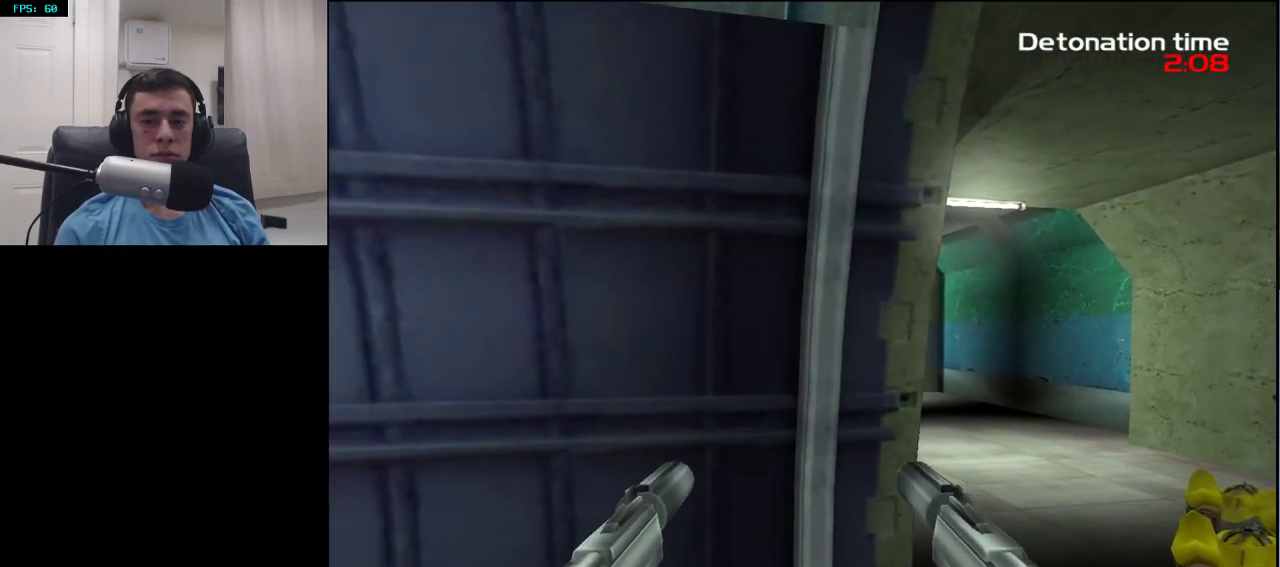
{"buttons": [], "left_stick": "center", "right_stick": "center", "events": []}
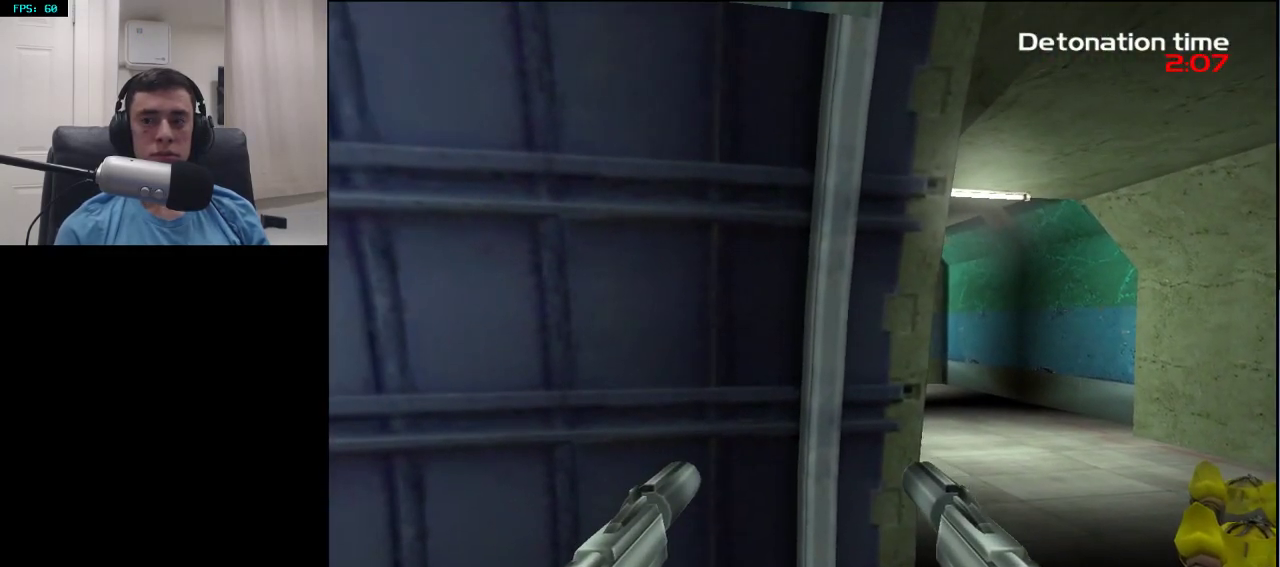
{"buttons": [], "left_stick": "center", "right_stick": "center", "events": [[133, "right_stick", "right"], [217, "right_stick", "center"], [367, "right_stick", "left"], [433, "right_stick", "center"]]}
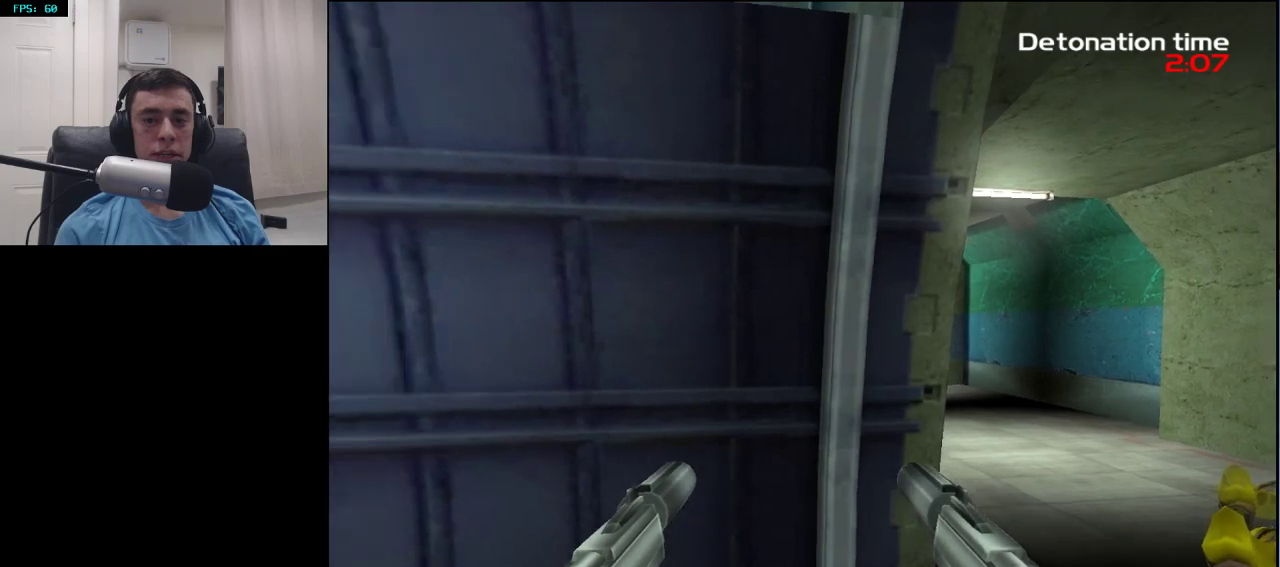
{"buttons": [], "left_stick": "left", "right_stick": "center", "events": [[183, "left_stick", "right"], [350, "left_stick", "center"], [417, "left_stick", "left"]]}
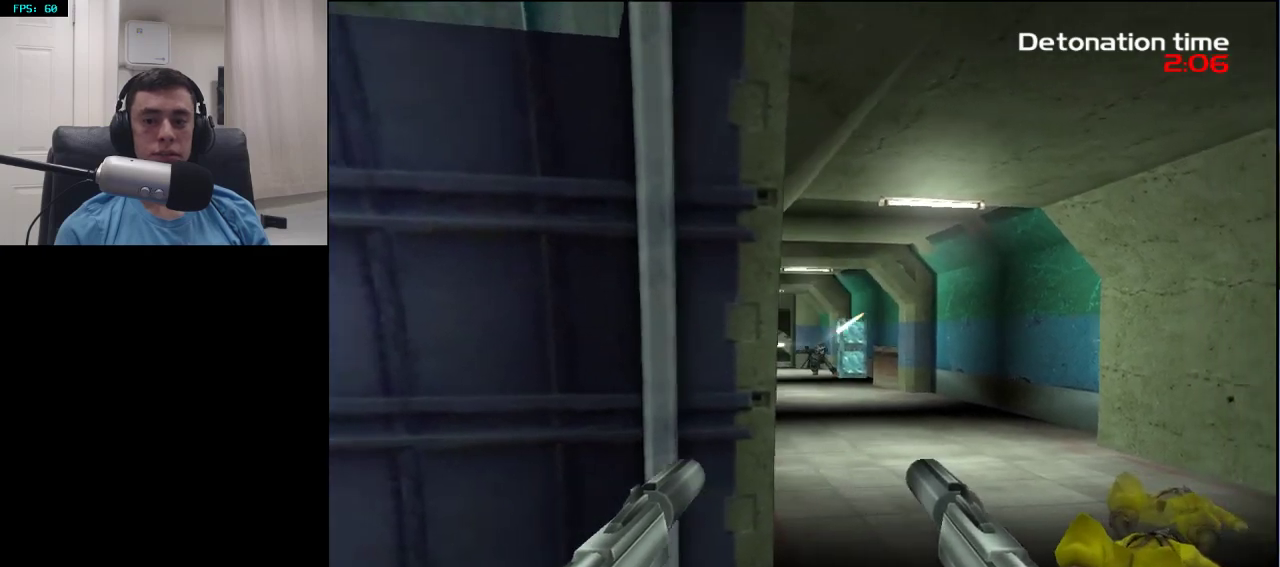
{"buttons": [], "left_stick": "right", "right_stick": "center", "events": [[100, "left_stick", "center"], [267, "left_stick", "left"], [367, "left_stick", "center"], [433, "left_stick", "right"]]}
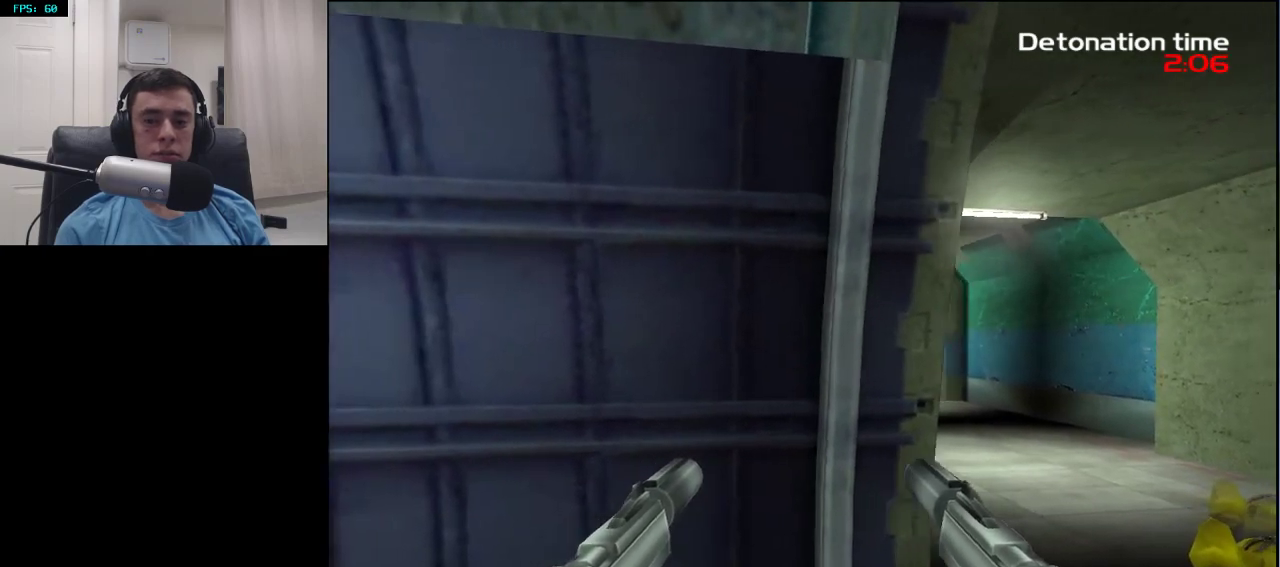
{"buttons": [], "left_stick": "center", "right_stick": "center", "events": [[167, "left_stick", "center"]]}
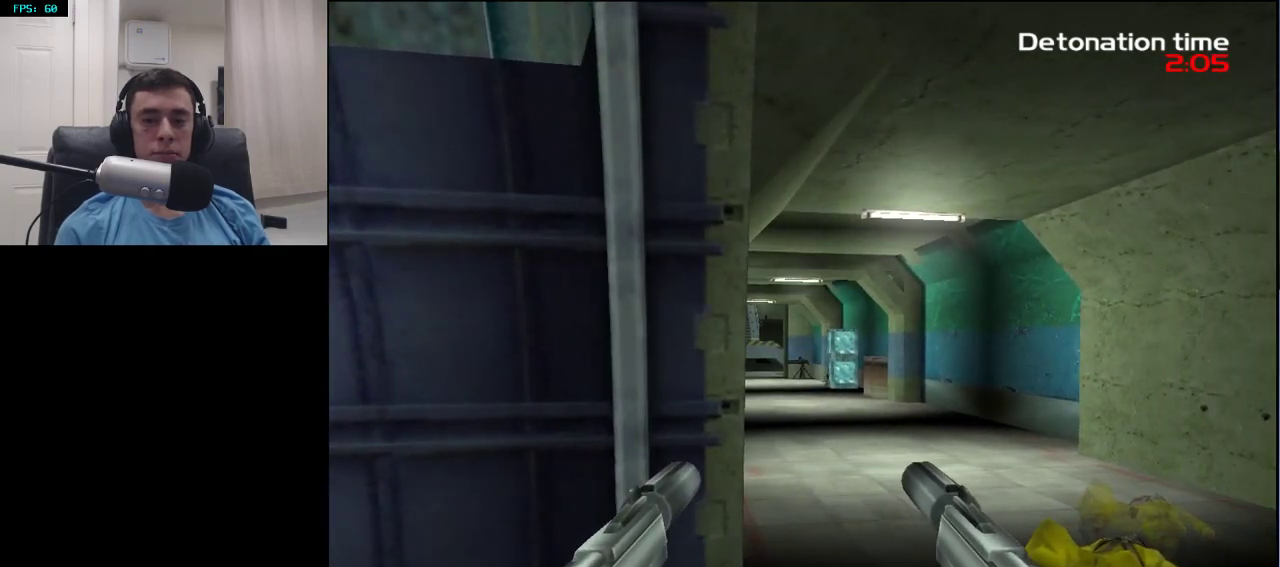
{"buttons": [], "left_stick": "center", "right_stick": "center", "events": []}
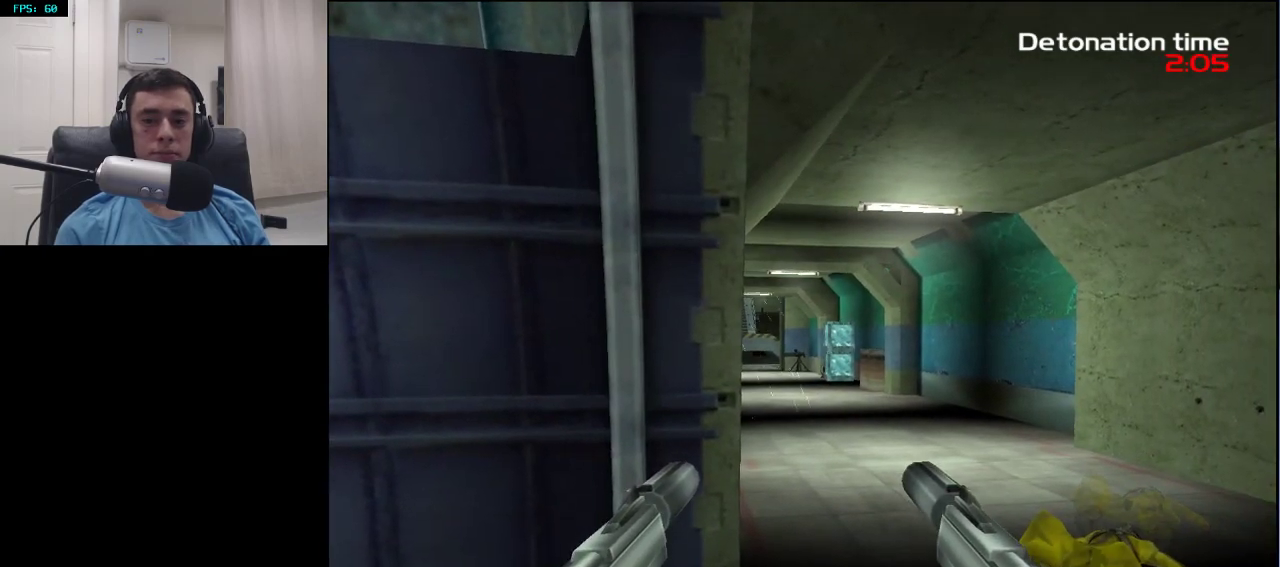
{"buttons": ["R2"], "left_stick": "center", "right_stick": "center", "events": [[117, "R2", "down"], [300, "R2", "up"], [400, "R2", "down"]]}
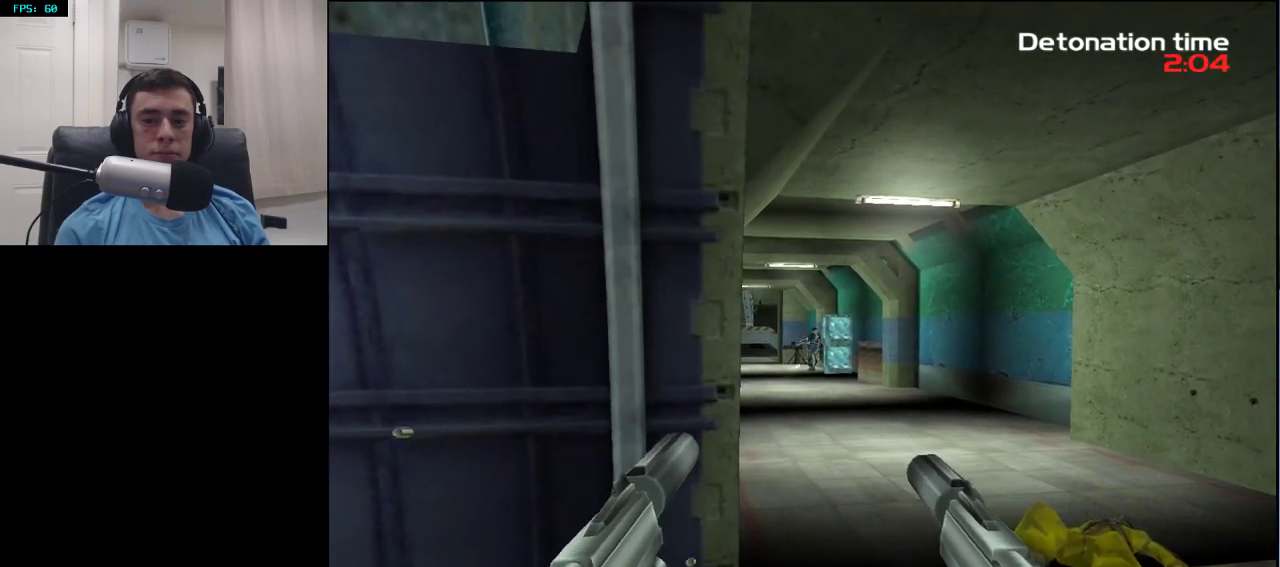
{"buttons": [], "left_stick": "center", "right_stick": "center", "events": [[50, "left_stick", "left"], [83, "R2", "up"], [250, "left_stick", "center"], [300, "left_stick", "right"], [400, "left_stick", "center"]]}
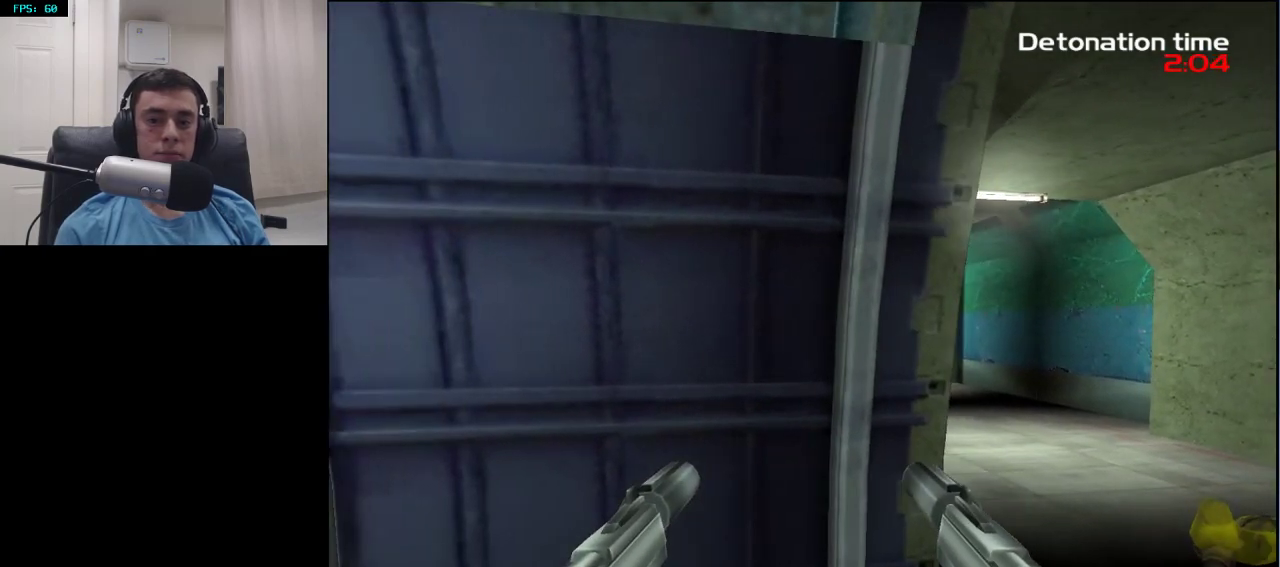
{"buttons": [], "left_stick": "center", "right_stick": "center", "events": [[83, "left_stick", "right"], [83, "right_stick", "up"], [167, "right_stick", "center"], [317, "R2", "down"], [333, "left_stick", "center"], [483, "R2", "up"]]}